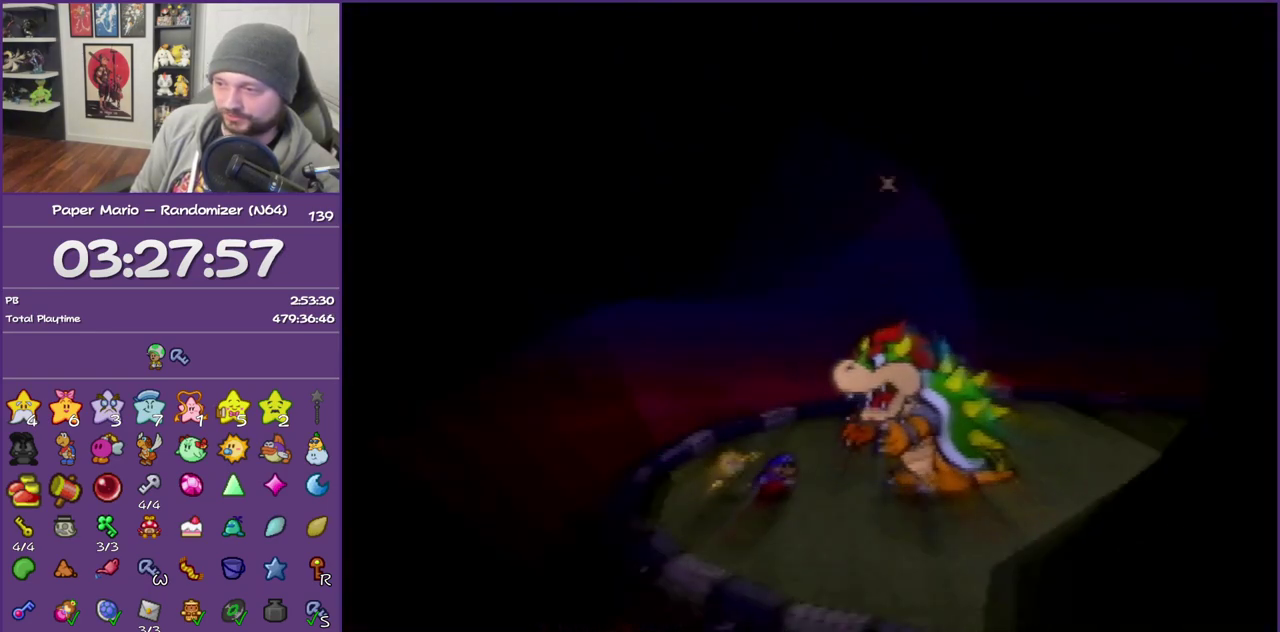
Gameplay with a controller (Nintendo layout); each line is a JSON object with the inputs held at the frame after it. "events" lists button and stick changes between this image and that frame as [ms after this image, input, new state], when the widget could be followed in between. This overlay highlights the sticks when they move; stick clicks (L3) are not distinguishable. Not read: L3 R3 left_stick.
{"buttons": ["B"]}
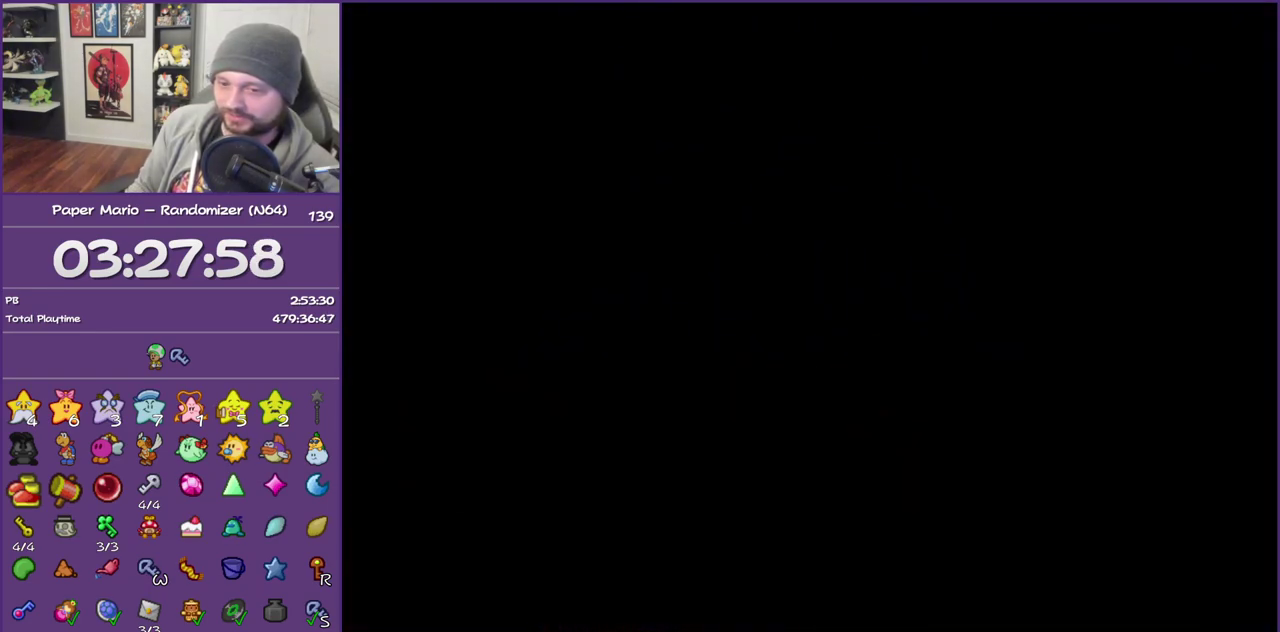
{"buttons": ["B"]}
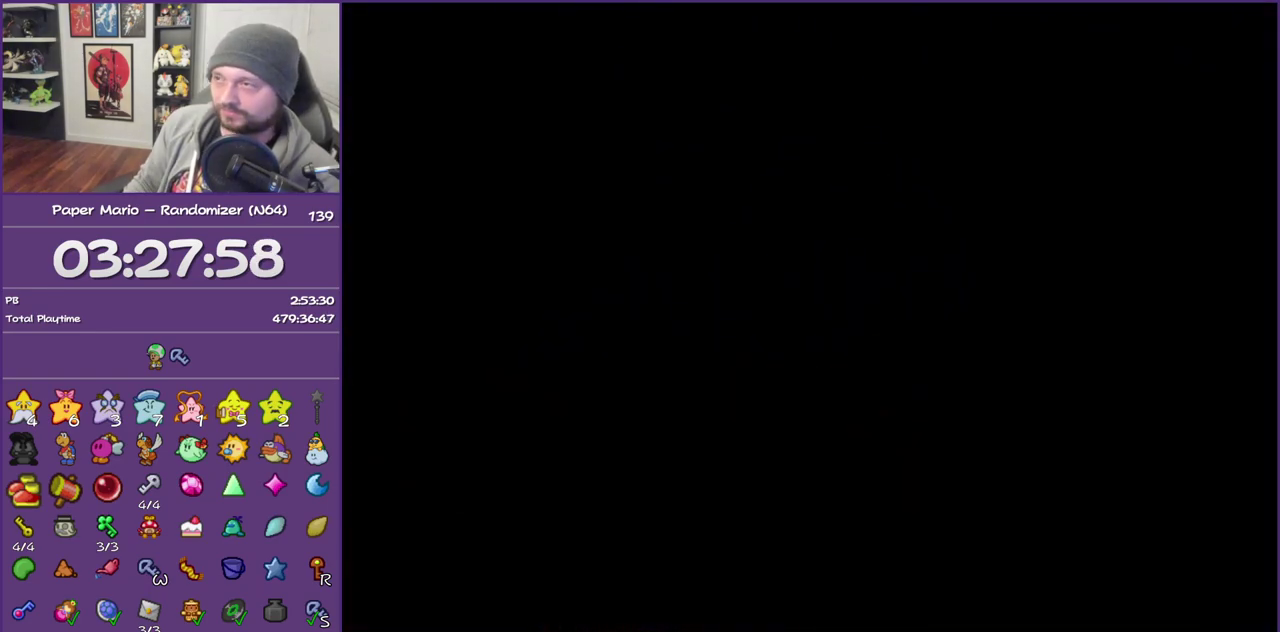
{"buttons": ["B"]}
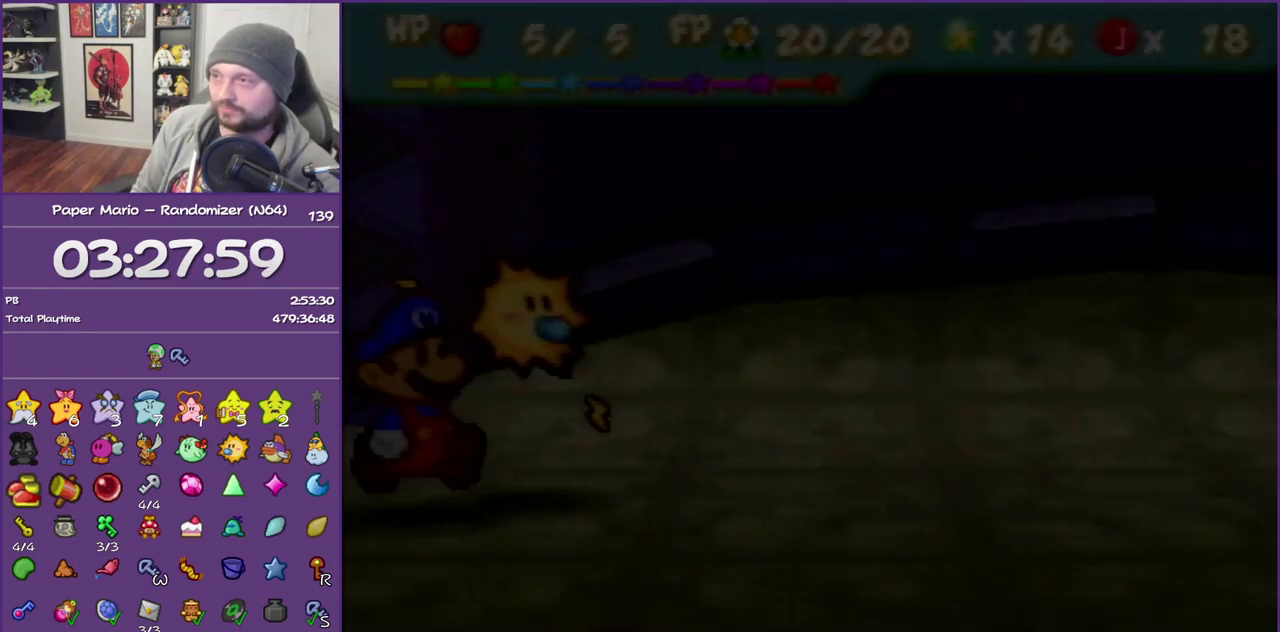
{"buttons": ["B"]}
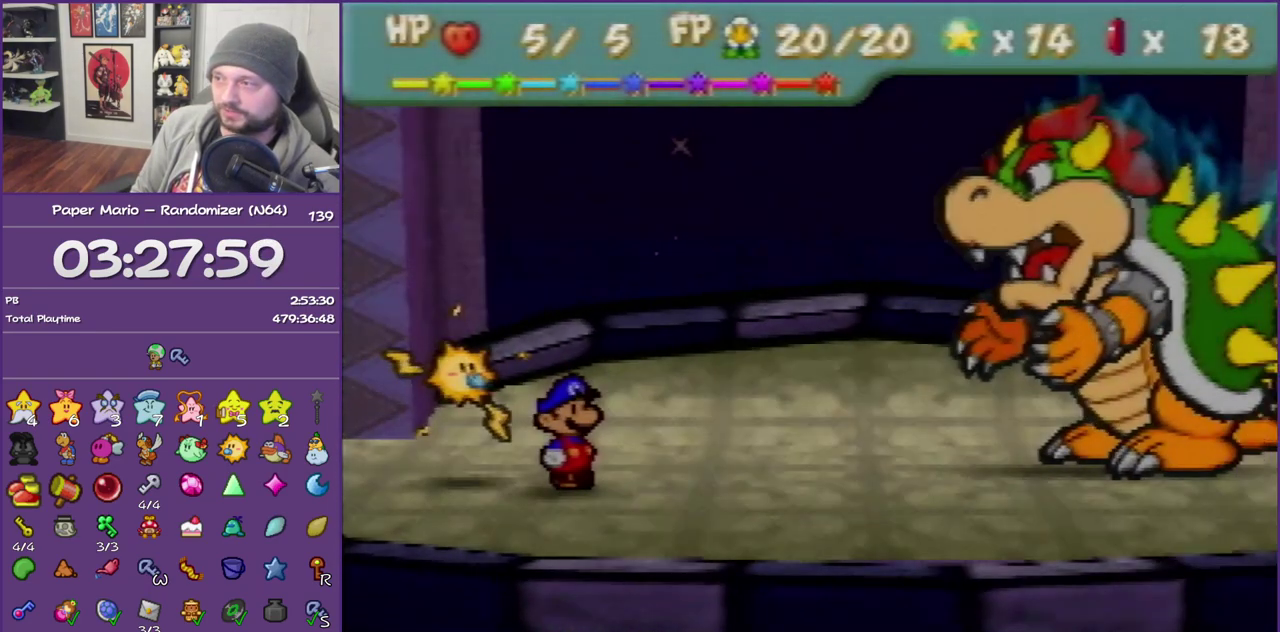
{"buttons": ["B"]}
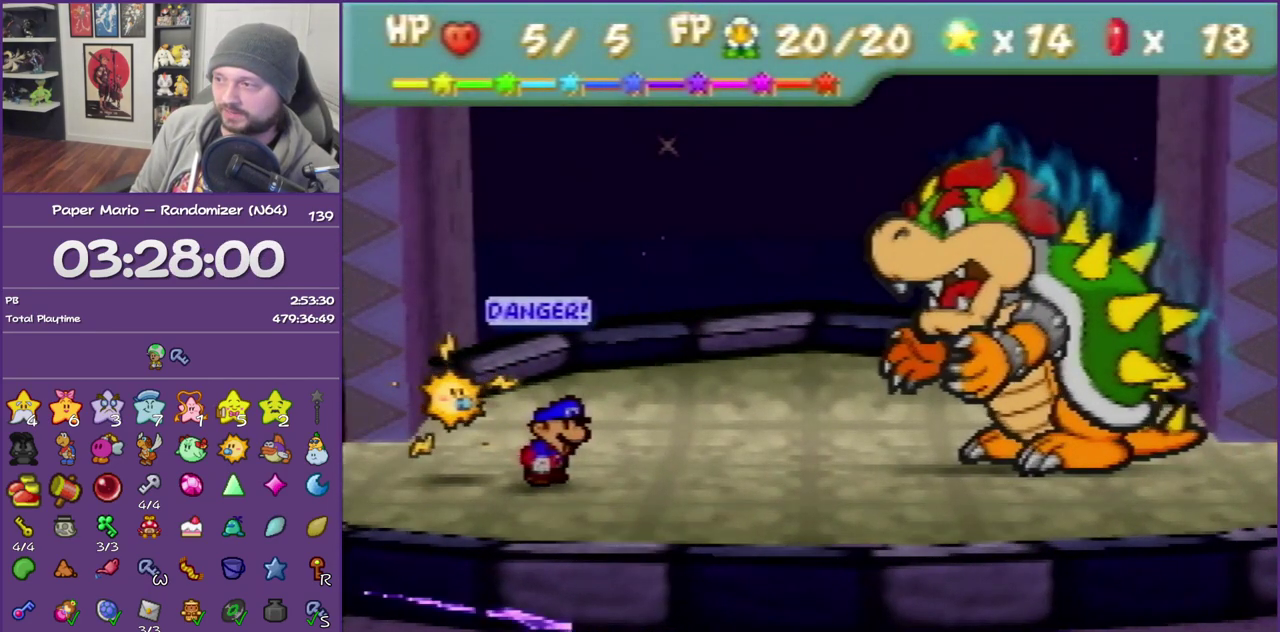
{"buttons": ["B", "Z"], "events": [[417, "Z", "down"]]}
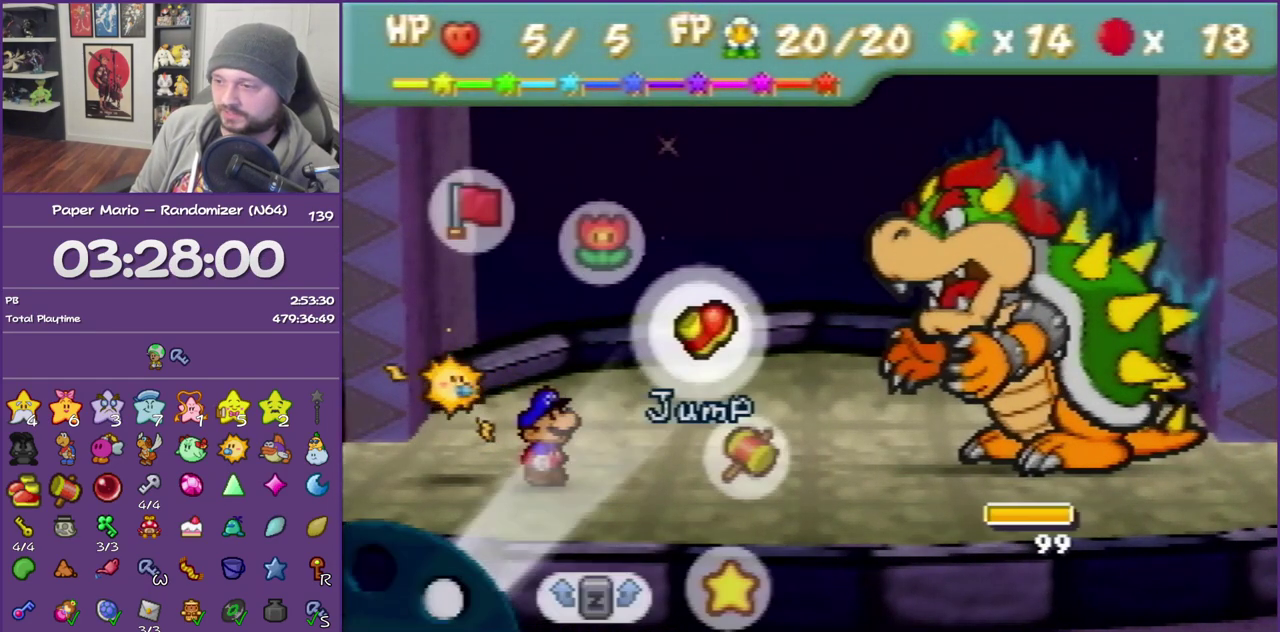
{"buttons": [], "events": [[100, "Z", "up"], [167, "B", "up"], [383, "A", "down"], [483, "A", "up"]]}
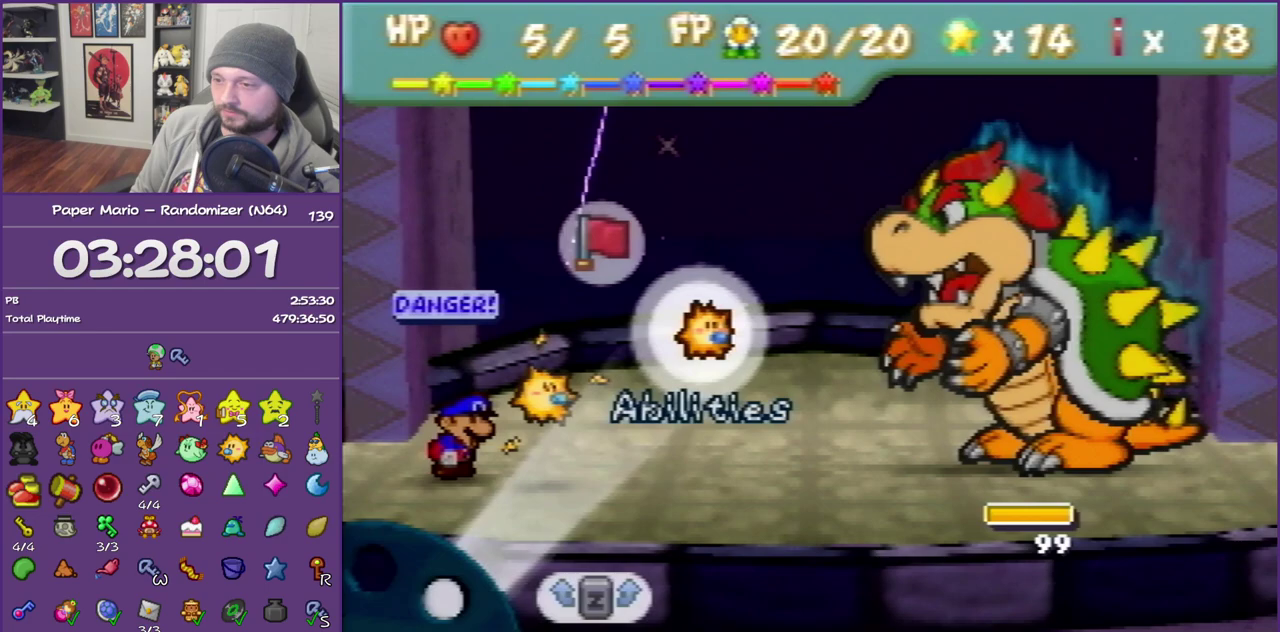
{"buttons": ["A"], "events": [[483, "A", "down"]]}
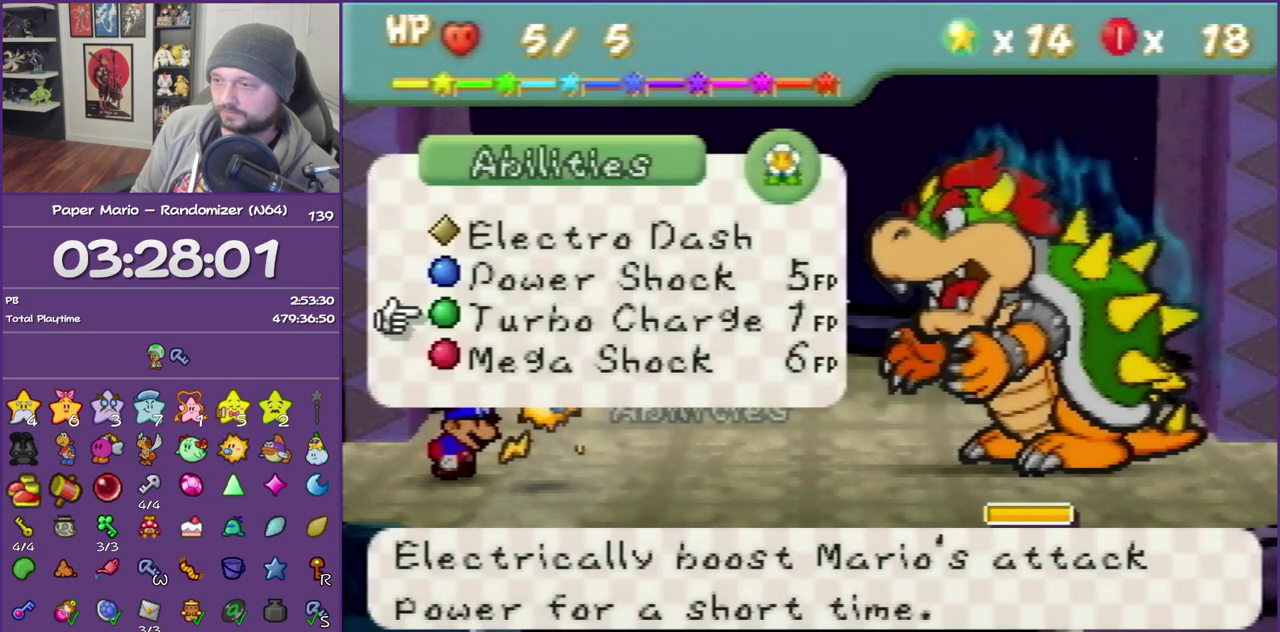
{"buttons": [], "events": [[67, "A", "up"], [133, "A", "down"], [233, "A", "up"]]}
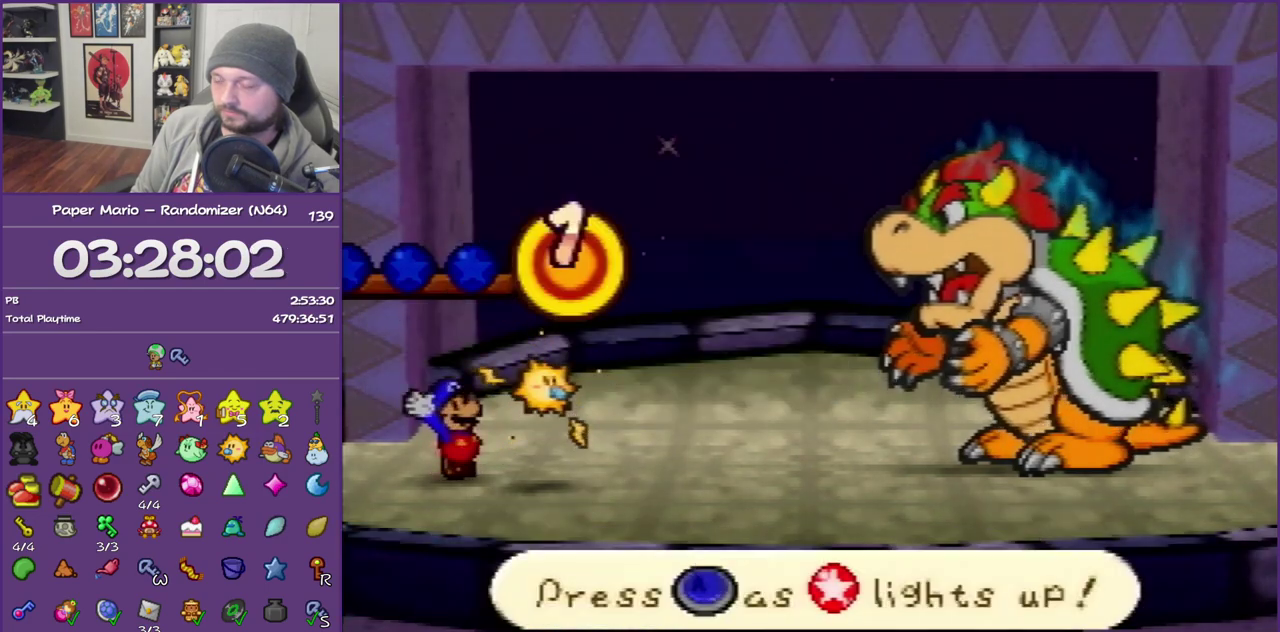
{"buttons": []}
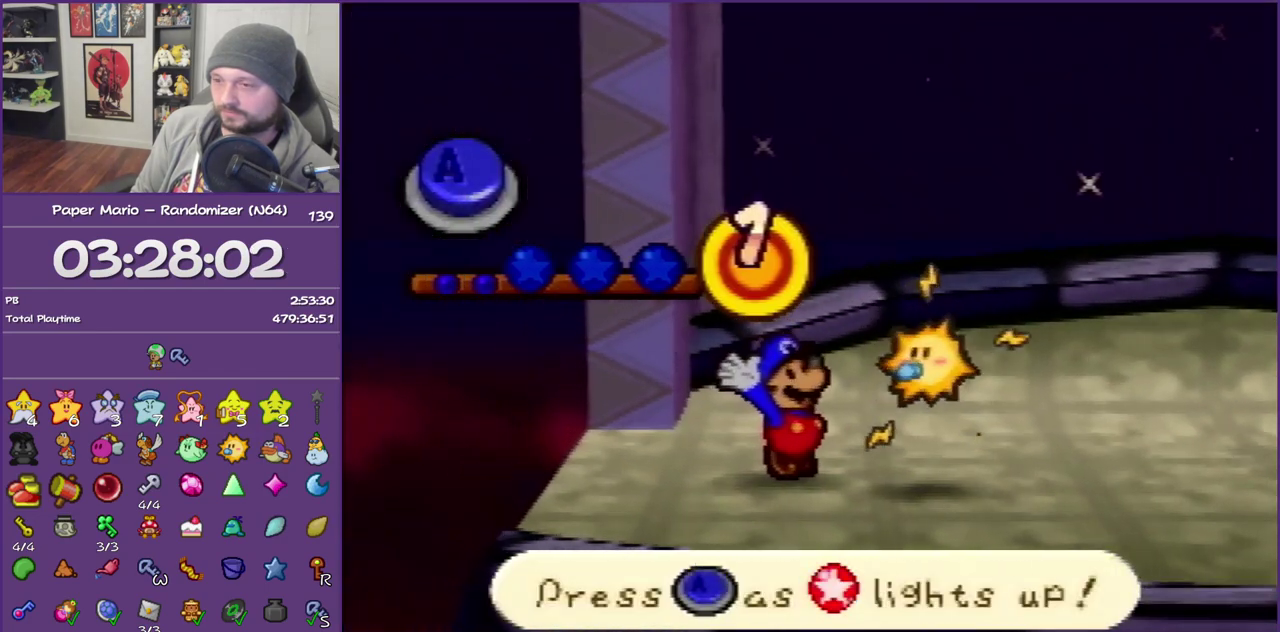
{"buttons": []}
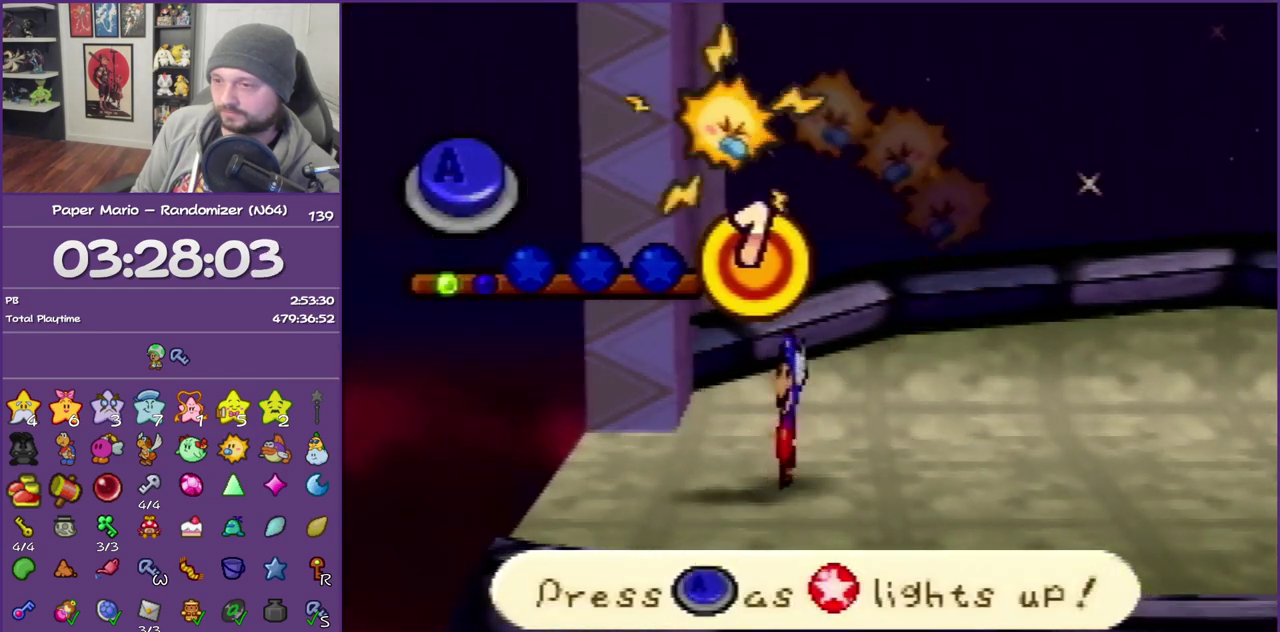
{"buttons": []}
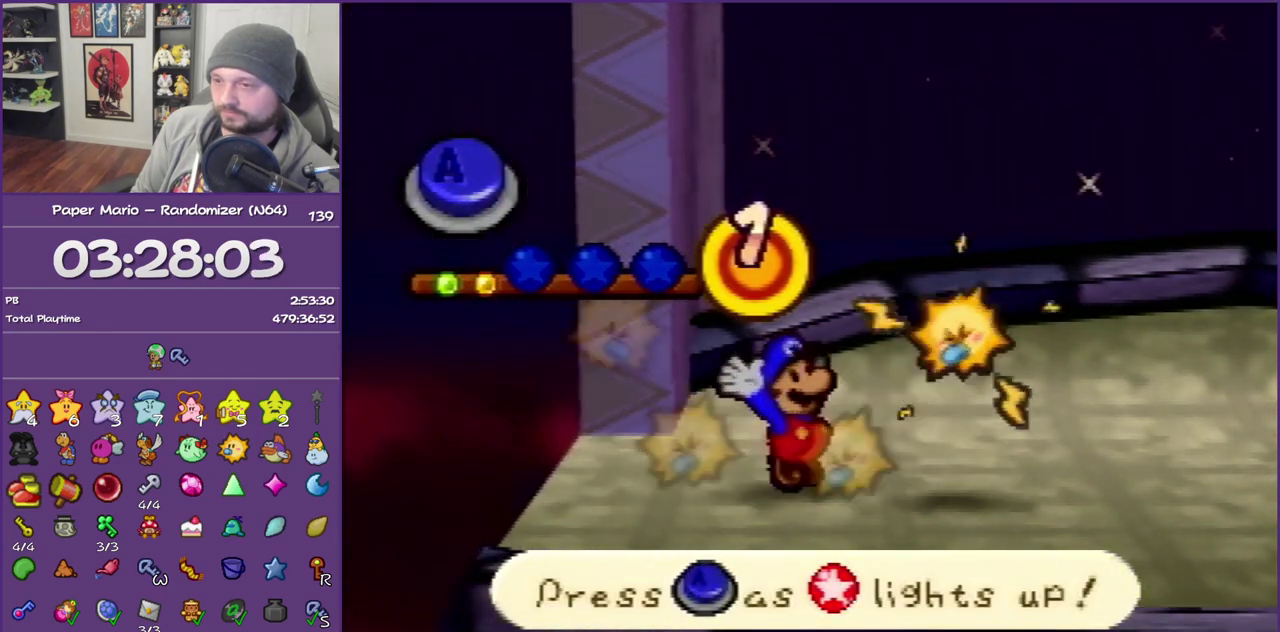
{"buttons": [], "events": [[283, "A", "down"], [417, "A", "up"]]}
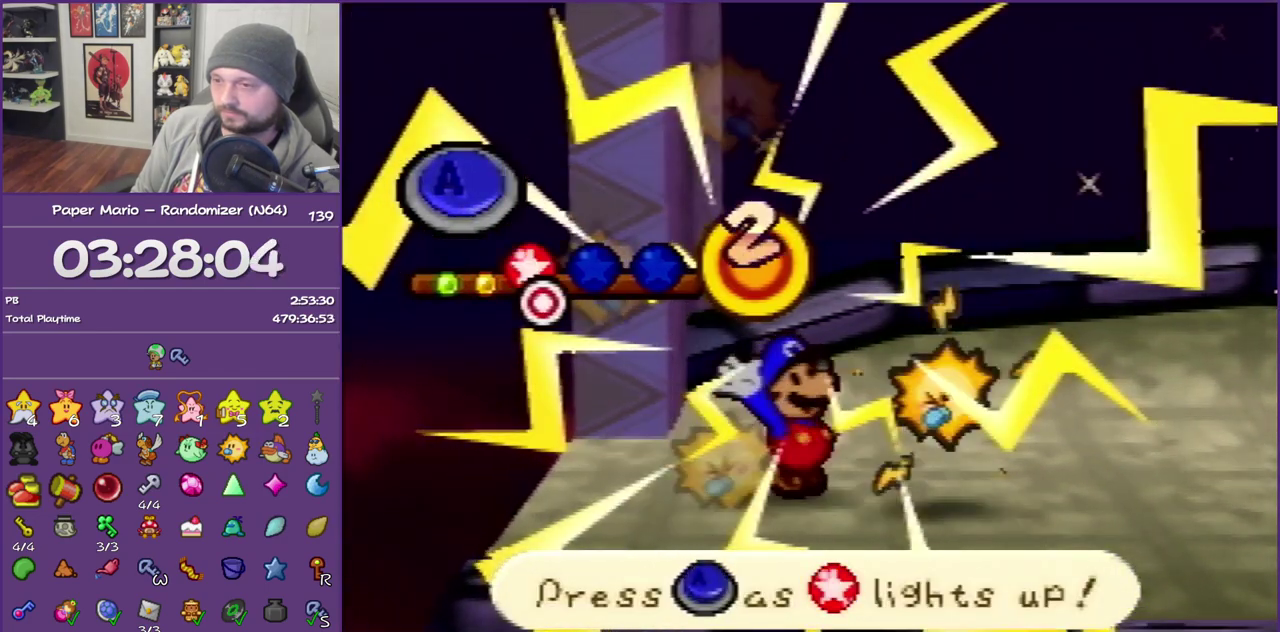
{"buttons": []}
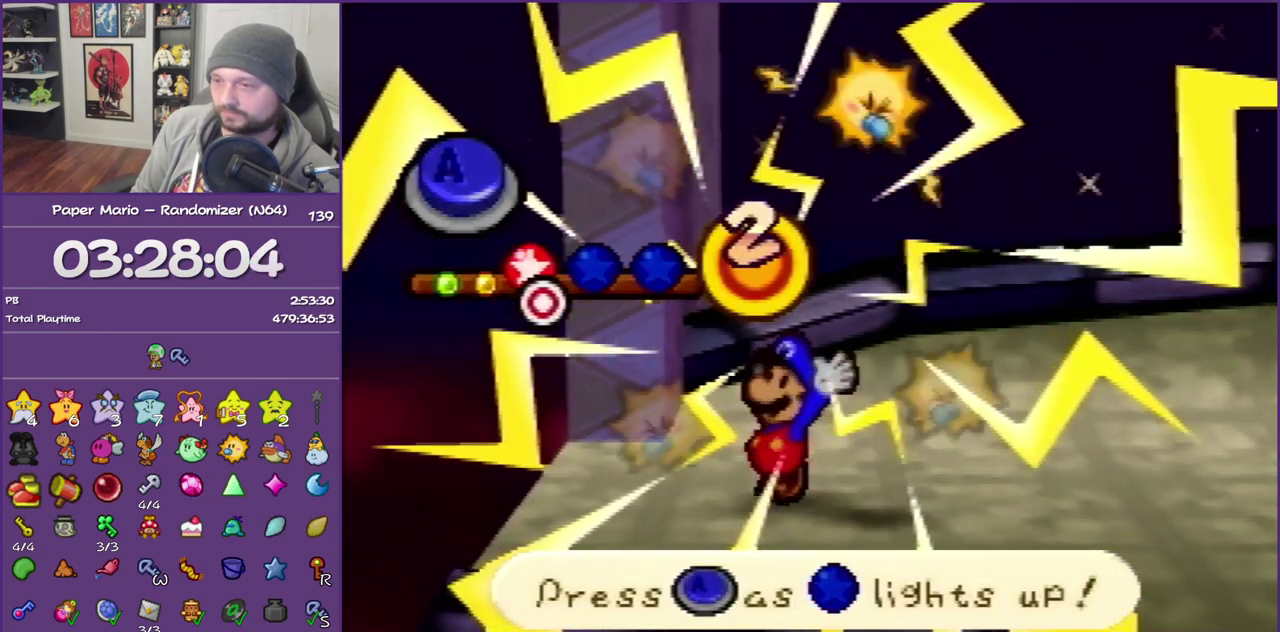
{"buttons": [], "events": [[17, "A", "down"], [133, "A", "up"]]}
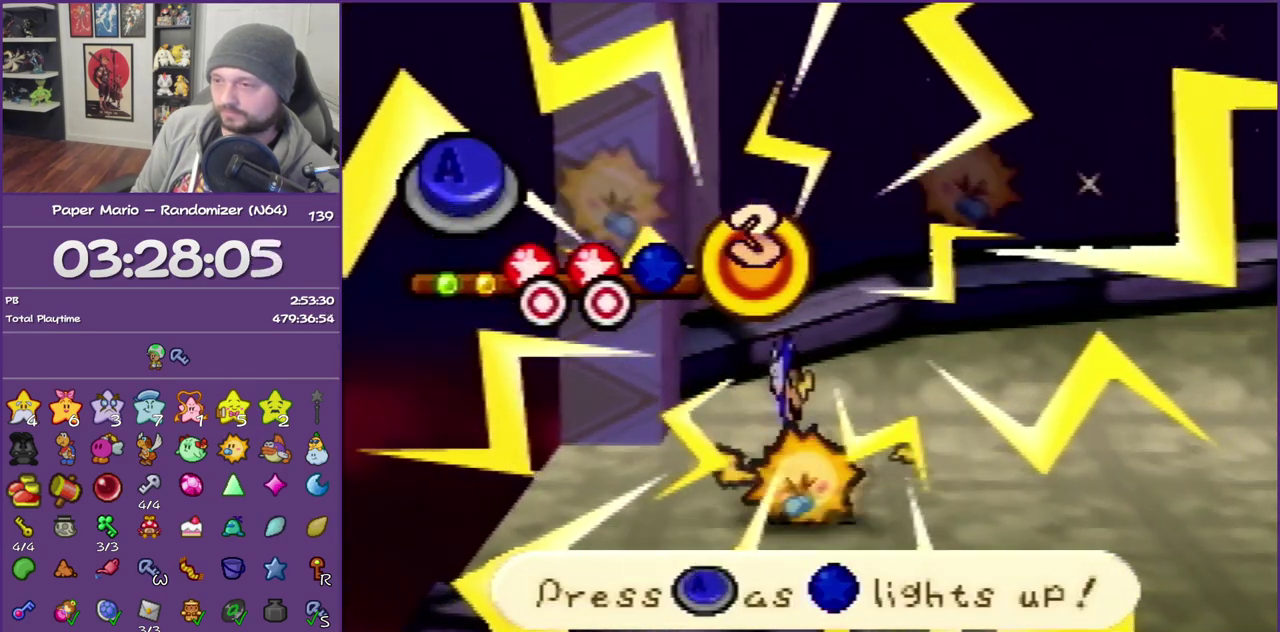
{"buttons": [], "events": [[200, "A", "down"], [317, "A", "up"]]}
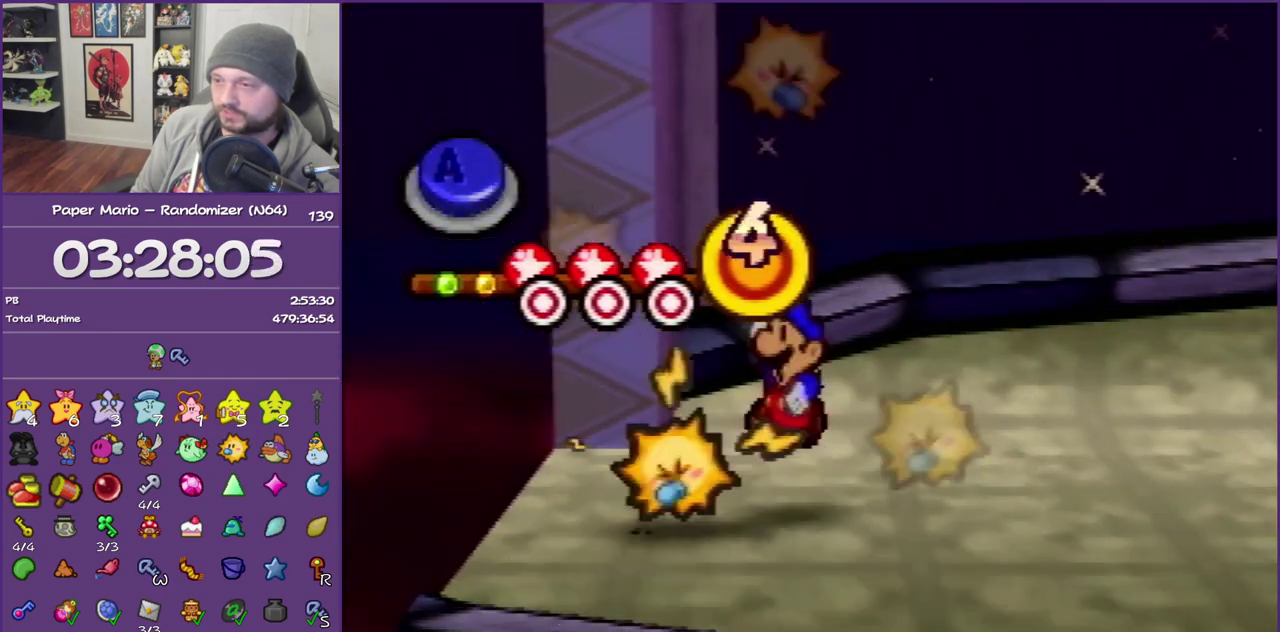
{"buttons": [], "events": [[283, "B", "down"], [317, "A", "down"], [450, "B", "up"], [483, "A", "up"]]}
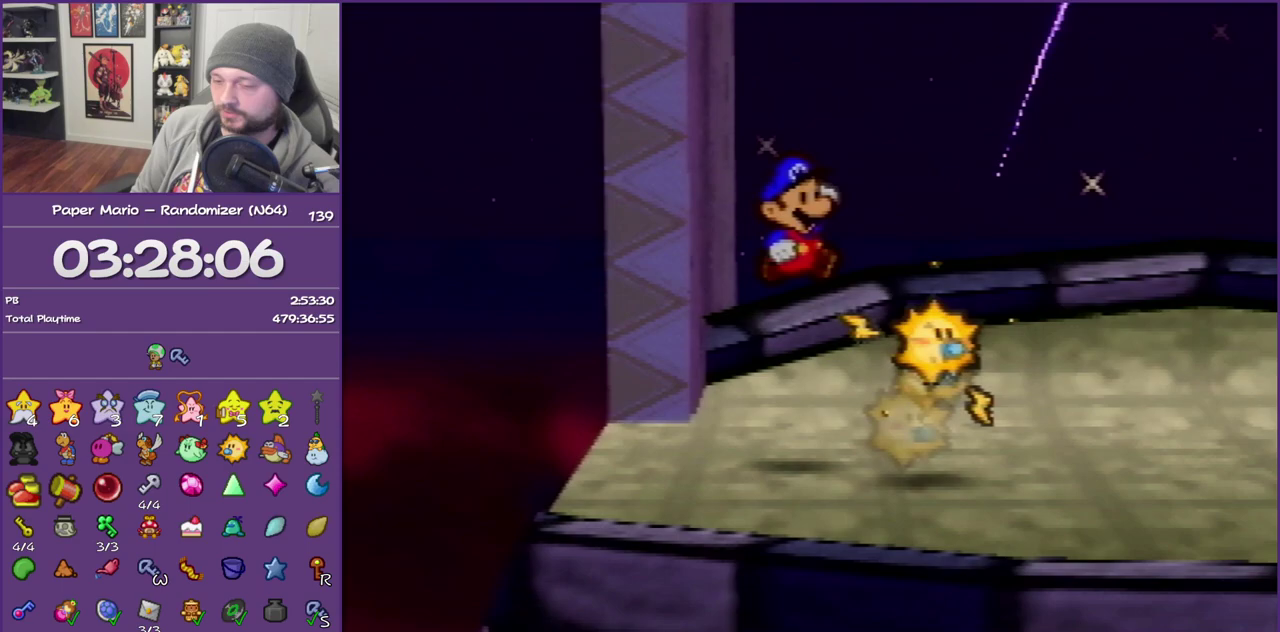
{"buttons": [], "events": [[17, "A", "down"], [17, "B", "down"], [133, "A", "up"], [133, "B", "up"], [200, "B", "down"], [233, "A", "down"], [300, "B", "up"], [317, "A", "up"], [400, "A", "down"], [400, "B", "down"], [483, "A", "up"], [483, "B", "up"]]}
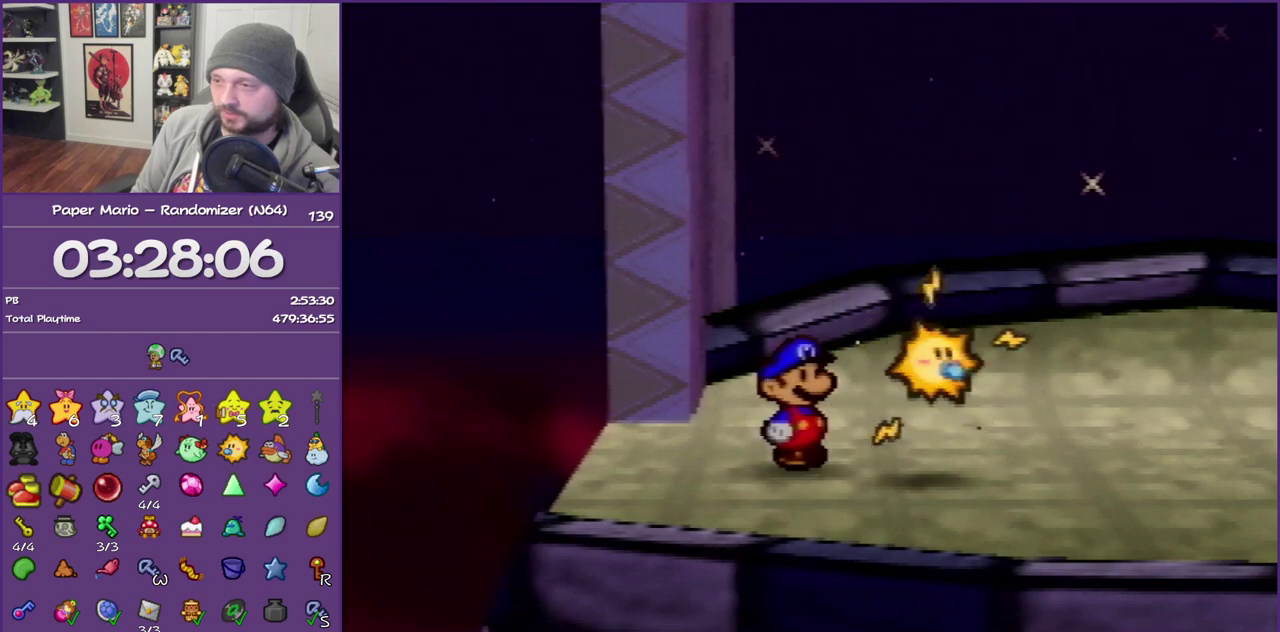
{"buttons": ["A"], "events": [[17, "B", "down"], [50, "A", "down"], [133, "A", "up"], [133, "B", "up"], [200, "A", "down"], [200, "B", "down"], [250, "B", "up"], [300, "A", "up"], [367, "A", "down"], [367, "B", "down"], [467, "B", "up"]]}
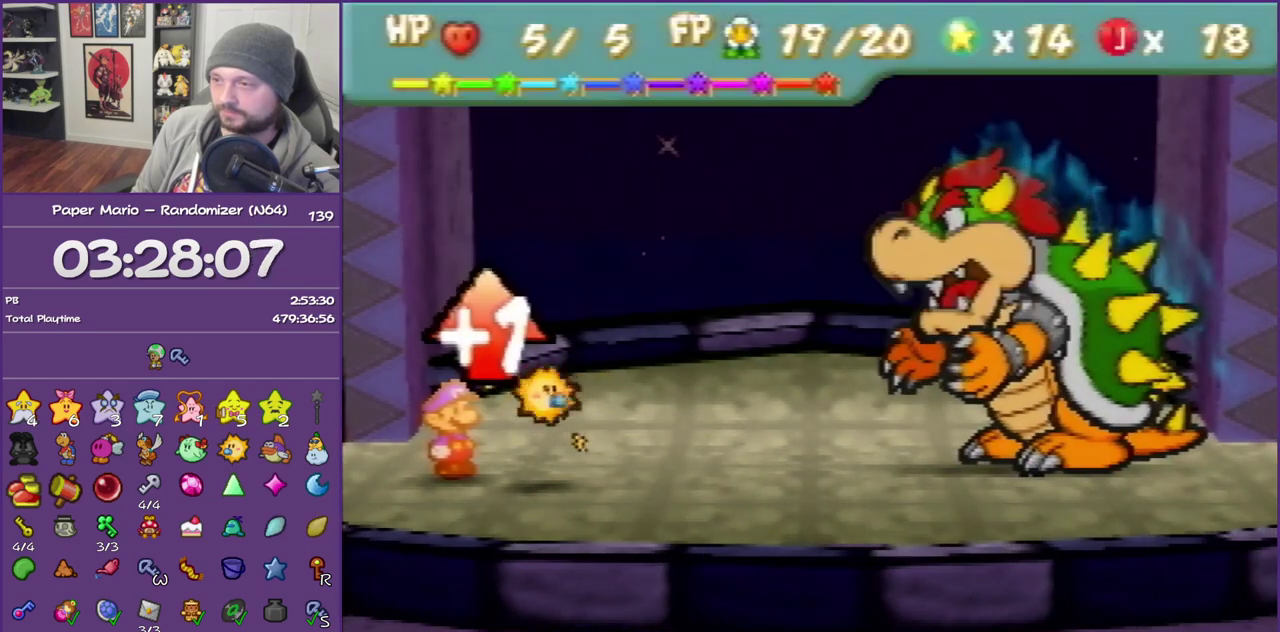
{"buttons": [], "events": [[17, "B", "down"], [183, "A", "up"], [183, "B", "up"]]}
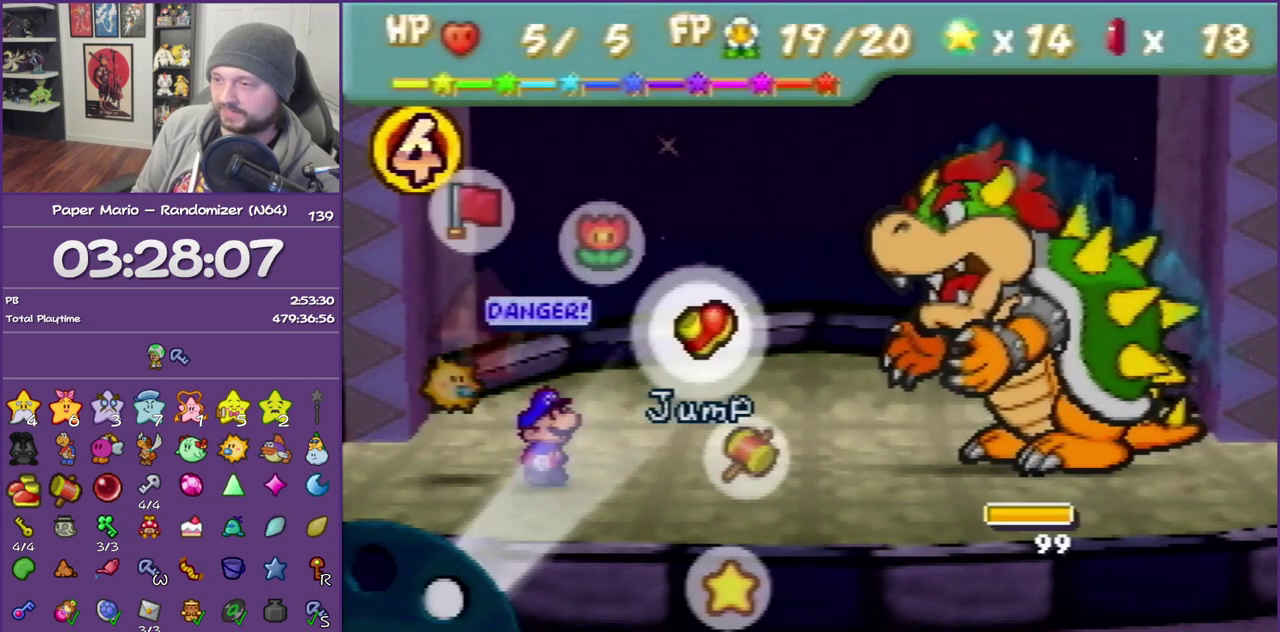
{"buttons": [], "events": [[117, "A", "down"], [267, "A", "up"]]}
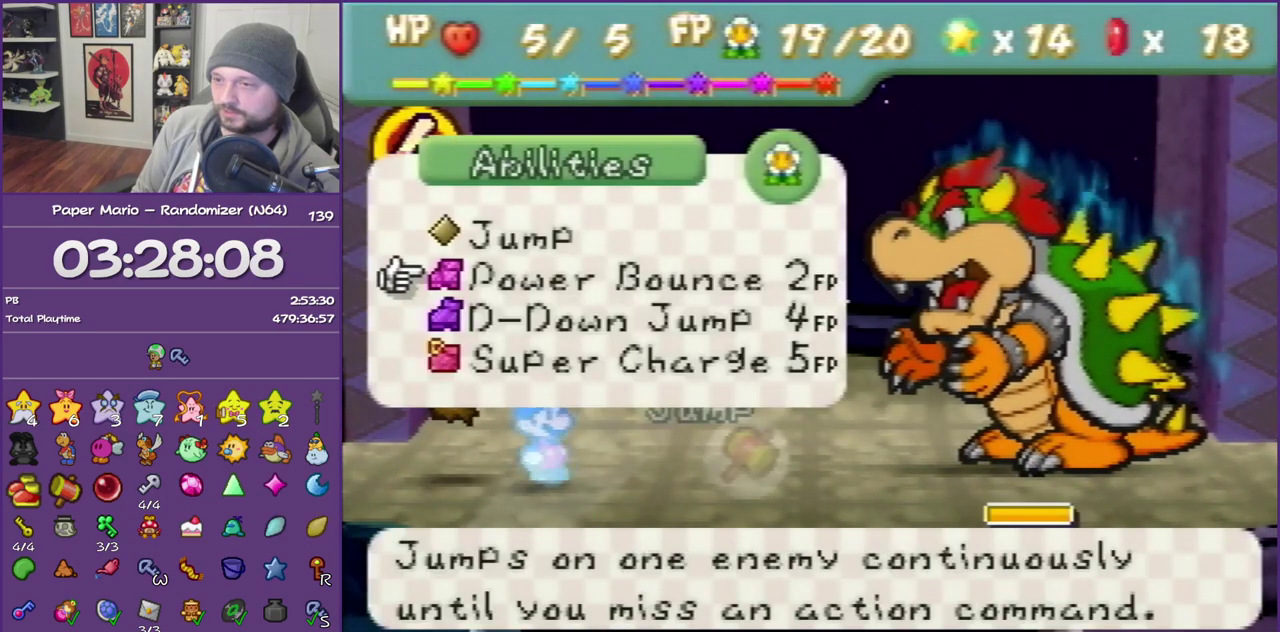
{"buttons": []}
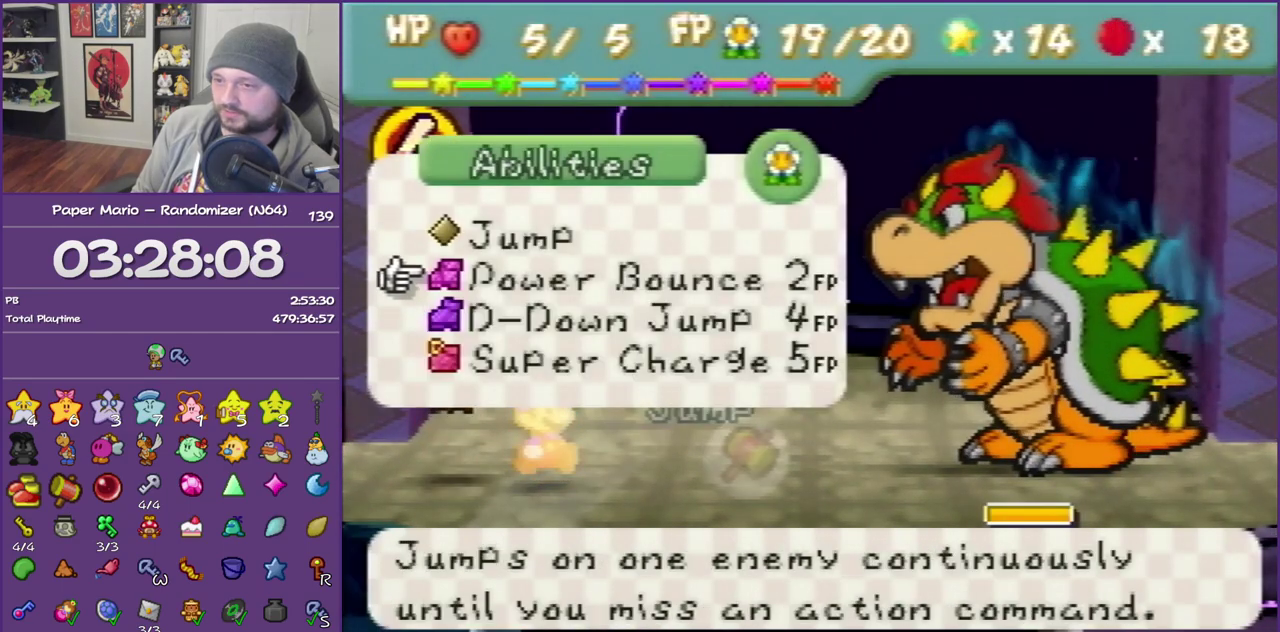
{"buttons": [], "events": [[50, "A", "down"], [117, "A", "up"], [167, "A", "down"], [300, "A", "up"]]}
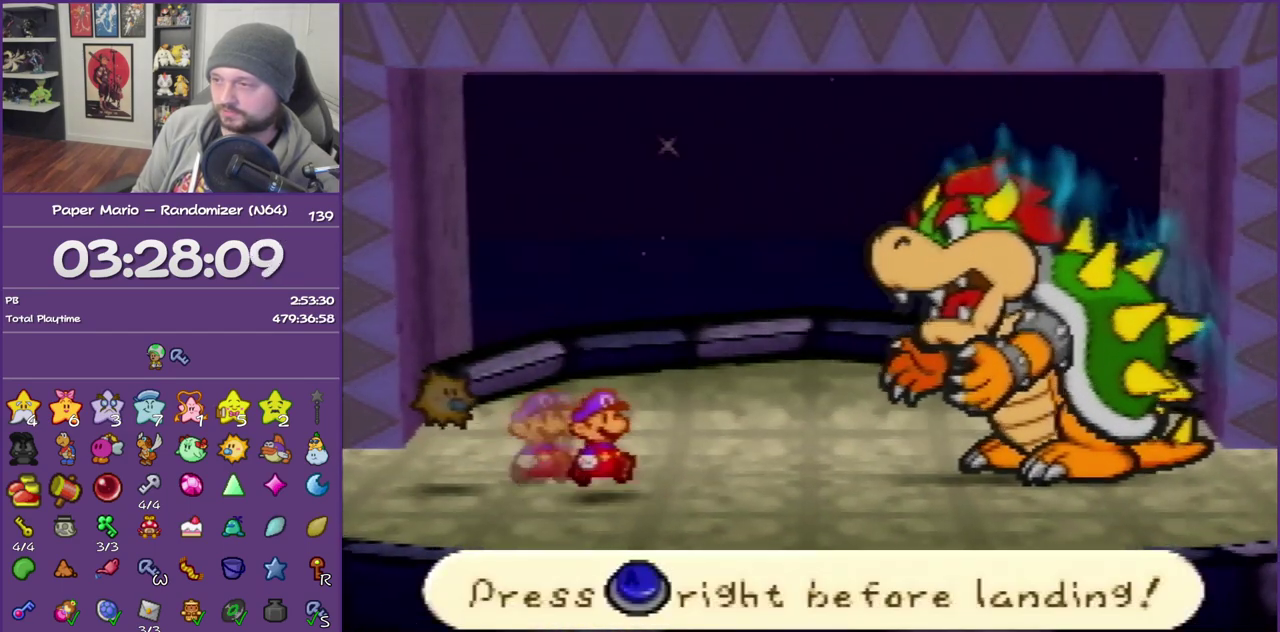
{"buttons": [], "events": [[300, "A", "down"], [400, "A", "up"]]}
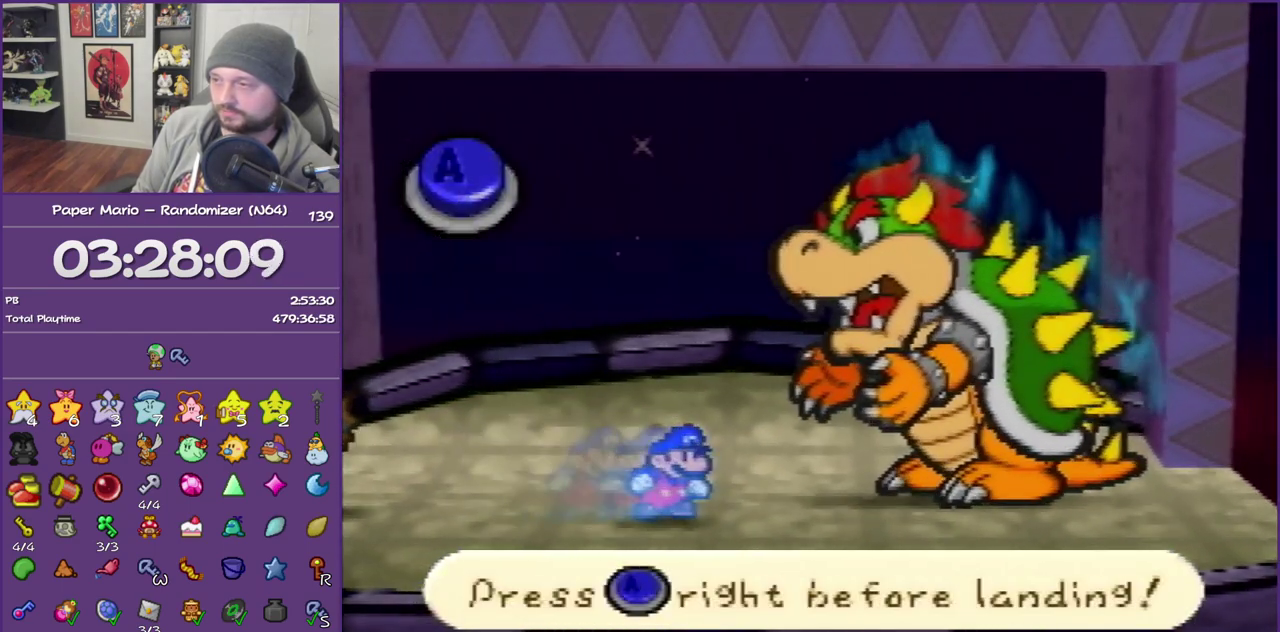
{"buttons": ["A"], "events": [[483, "A", "down"]]}
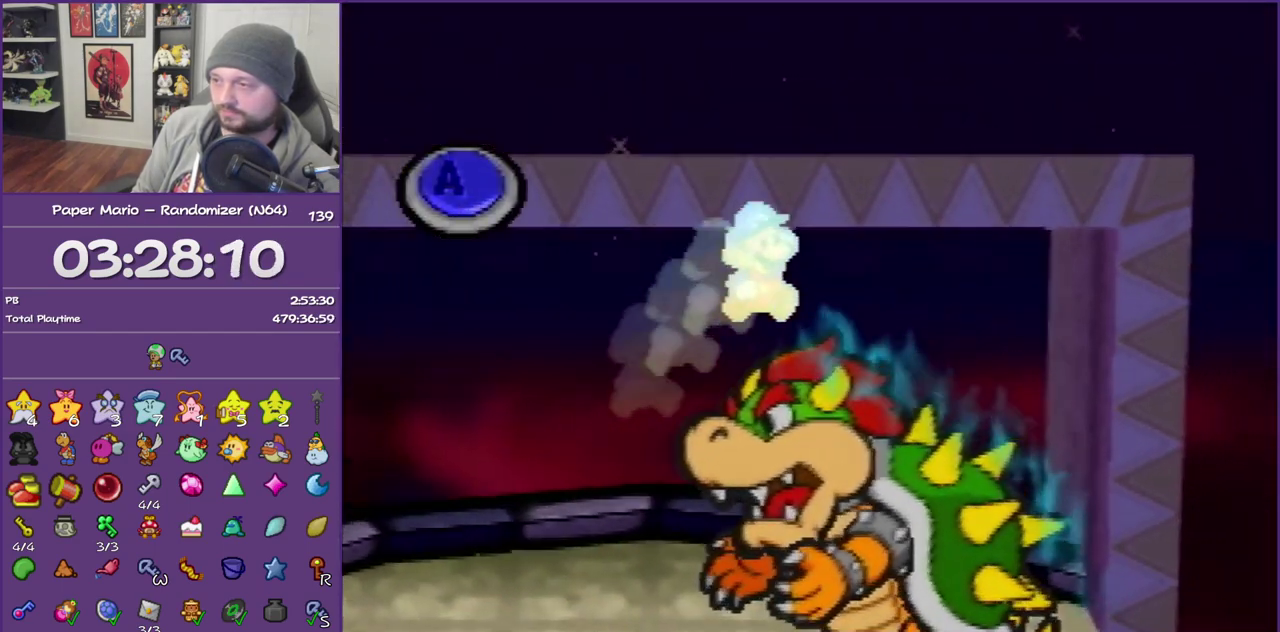
{"buttons": [], "events": [[83, "A", "up"]]}